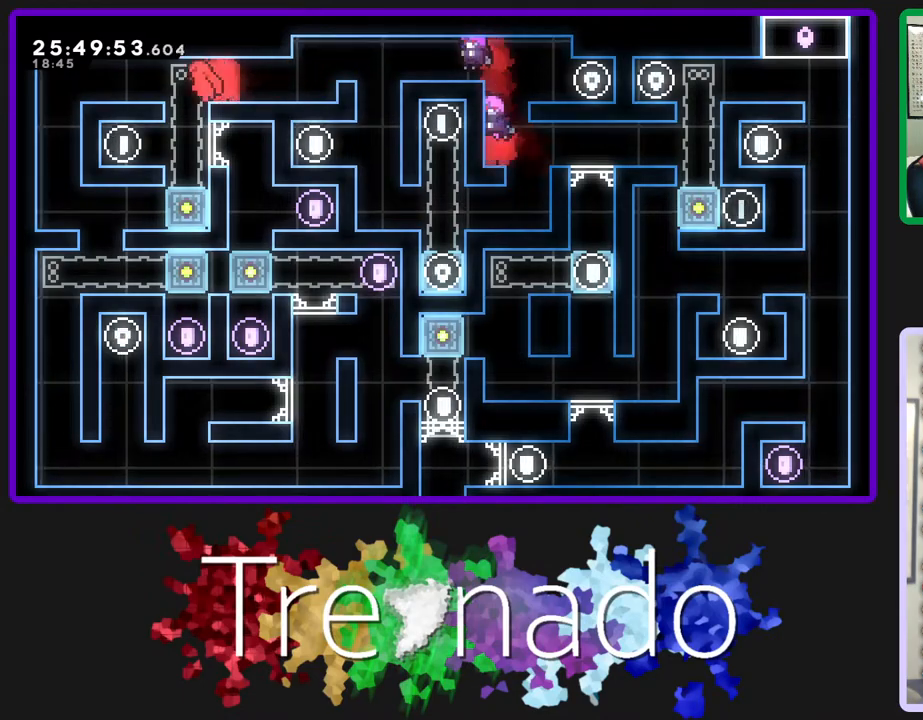
Gameplay with a controller (Xbox layout); each line is a JSON object with the inputs held at the frame after it (dt_ms = milliseconds from this image to that frame). "events" lists button and stick changes between this image and that frame as [ms after this image, input, new state], when the widget could be followed in between. Not read: L3 SELECT START.
{"dt_ms": 500, "buttons": [], "left_stick": "center", "right_stick": "center", "events": []}
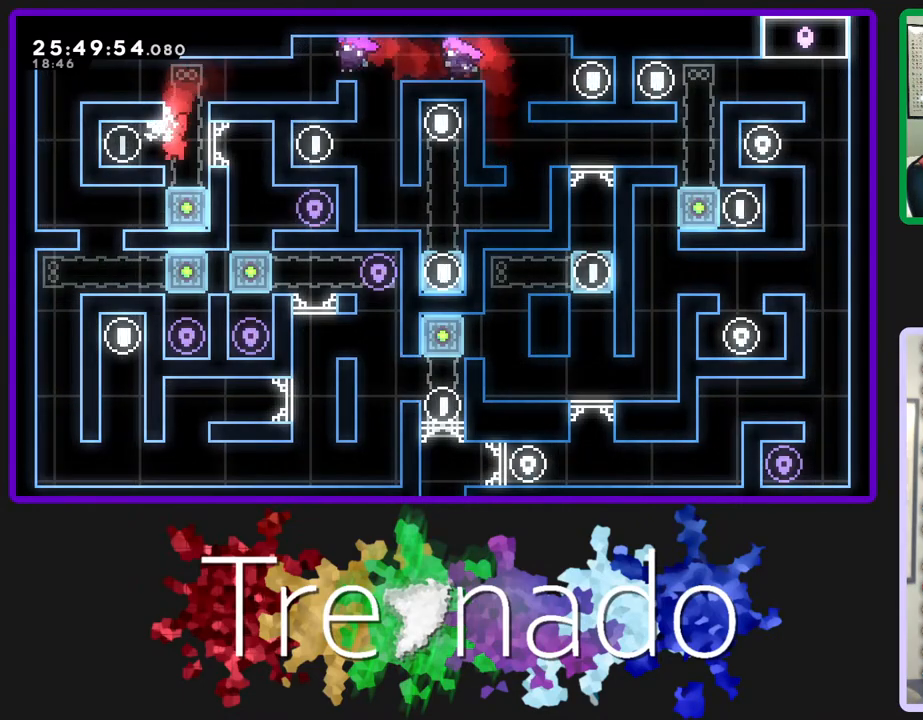
{"dt_ms": 1000, "buttons": [], "left_stick": "center", "right_stick": "center"}
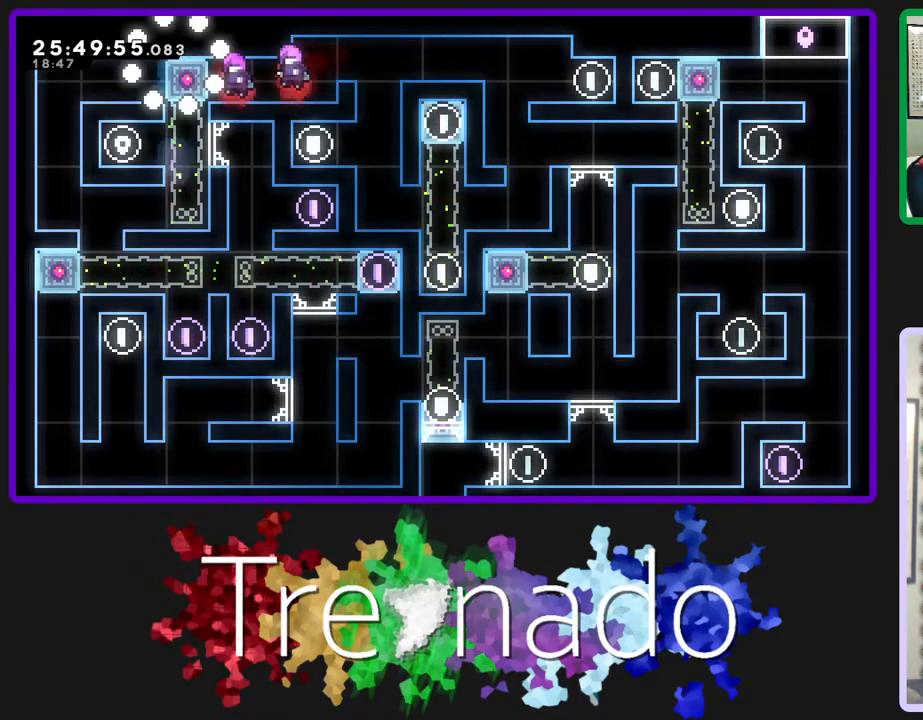
{"dt_ms": 500, "buttons": [], "left_stick": "center", "right_stick": "center", "events": [[267, "A", "down"], [350, "A", "up"]]}
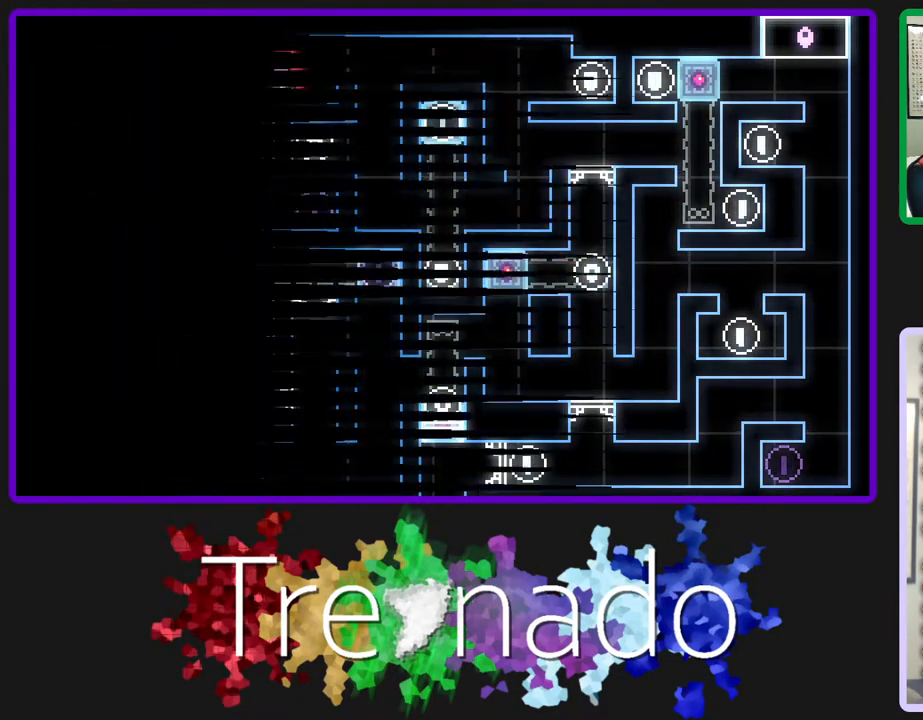
{"dt_ms": 500, "buttons": [], "left_stick": "center", "right_stick": "center", "events": []}
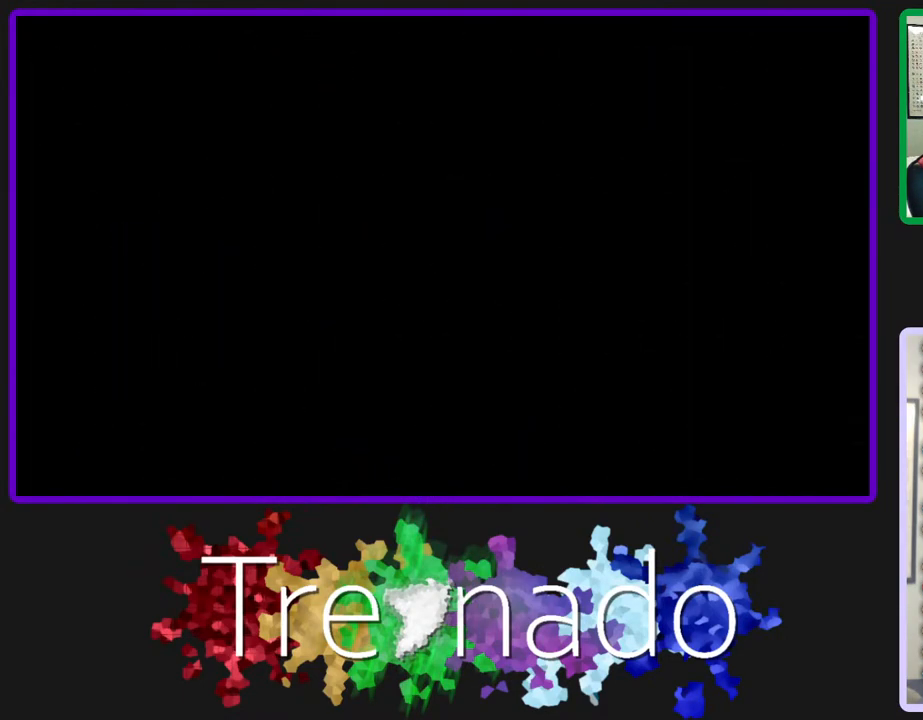
{"dt_ms": 500, "buttons": [], "left_stick": "center", "right_stick": "center", "events": []}
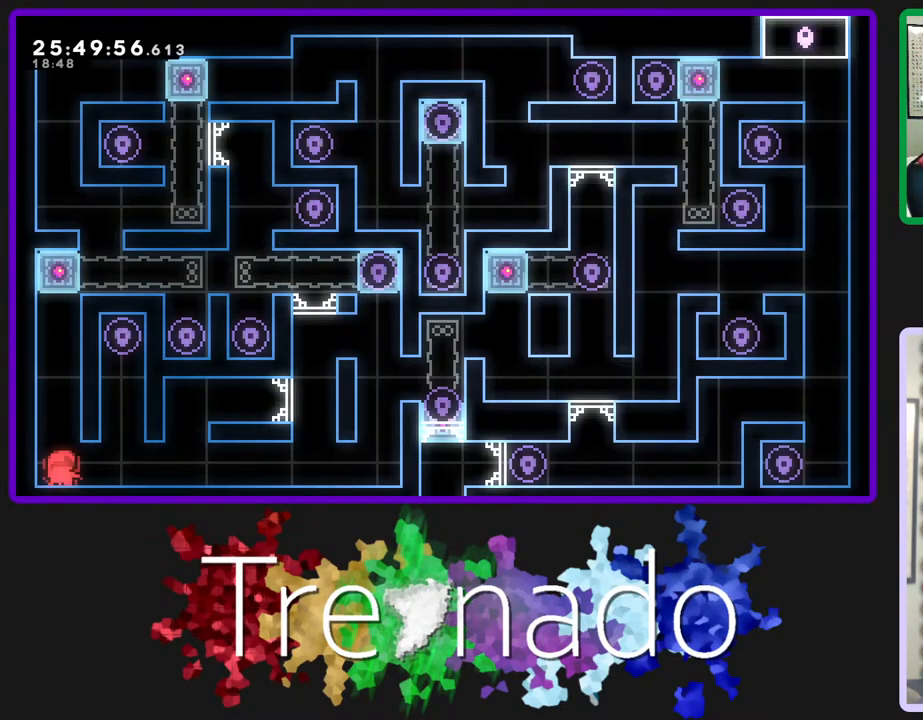
{"dt_ms": 500, "buttons": ["L2", "DPAD_UP"], "left_stick": "center", "right_stick": "center", "events": [[483, "DPAD_UP", "down"], [483, "L2", "down"]]}
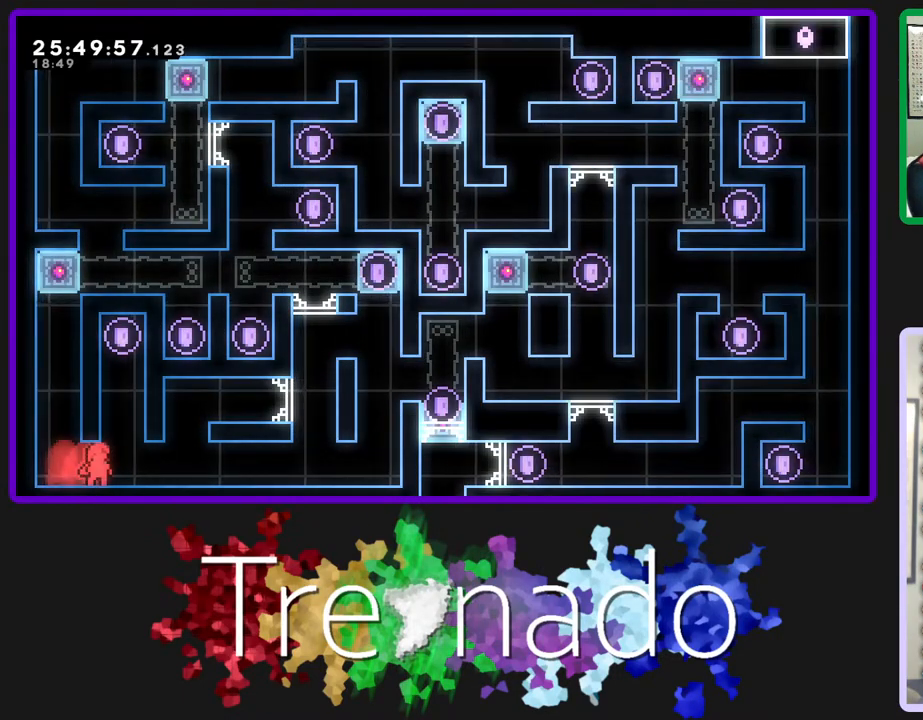
{"dt_ms": 500, "buttons": [], "left_stick": "center", "right_stick": "center", "events": [[150, "L2", "up"], [167, "DPAD_UP", "up"]]}
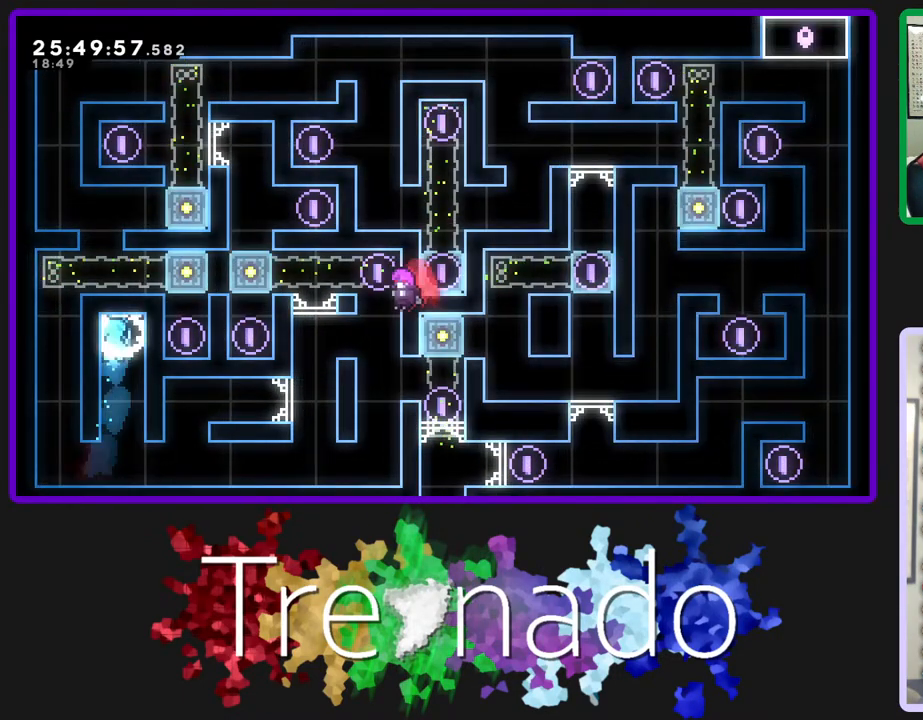
{"dt_ms": 500, "buttons": [], "left_stick": "center", "right_stick": "center", "events": []}
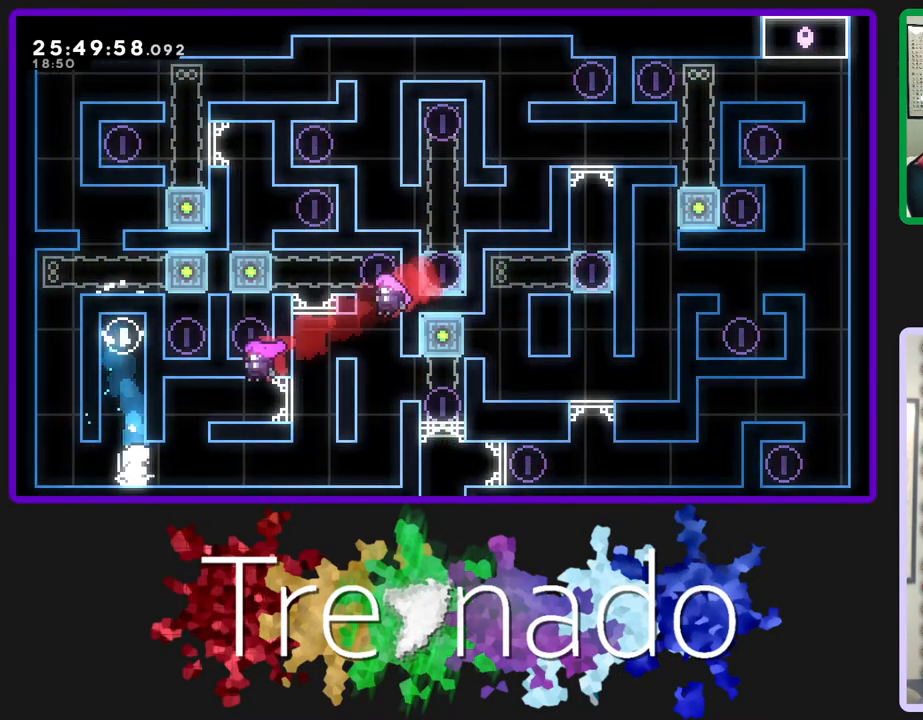
{"dt_ms": 500, "buttons": [], "left_stick": "center", "right_stick": "center", "events": []}
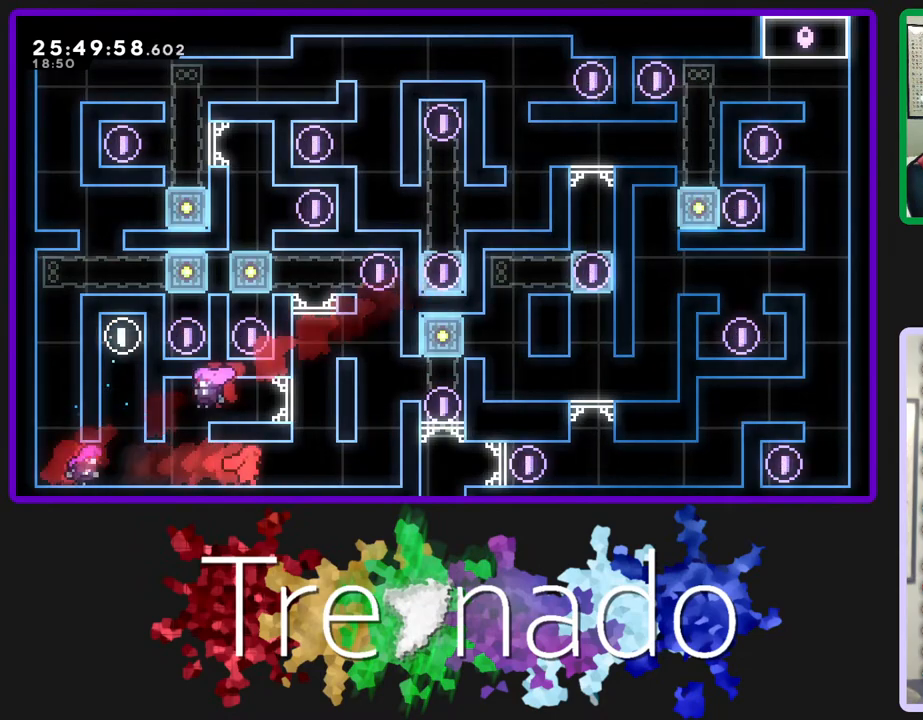
{"dt_ms": 500, "buttons": [], "left_stick": "center", "right_stick": "center", "events": []}
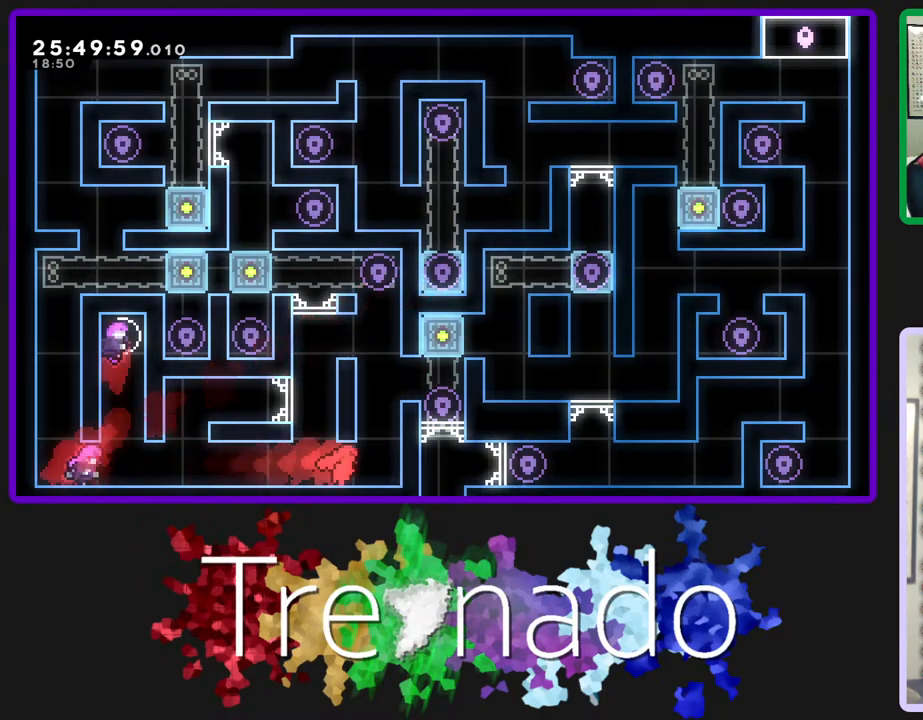
{"dt_ms": 500, "buttons": ["R2"], "left_stick": "center", "right_stick": "center", "events": [[183, "R2", "down"]]}
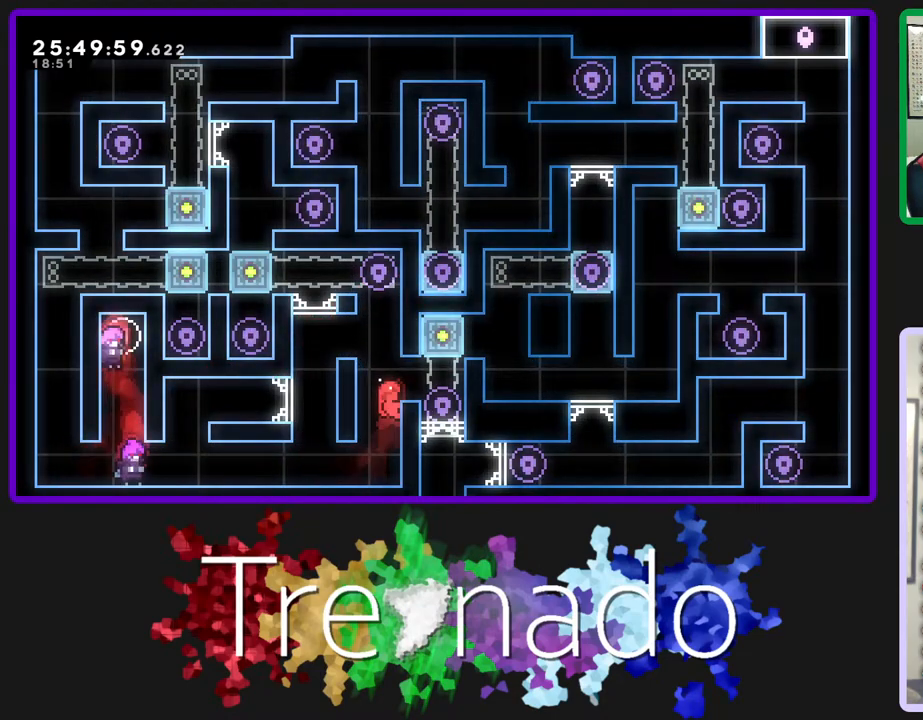
{"dt_ms": 500, "buttons": ["R2", "DPAD_UP"], "left_stick": "center", "right_stick": "center", "events": [[50, "A", "down"], [150, "A", "up"], [483, "DPAD_UP", "down"]]}
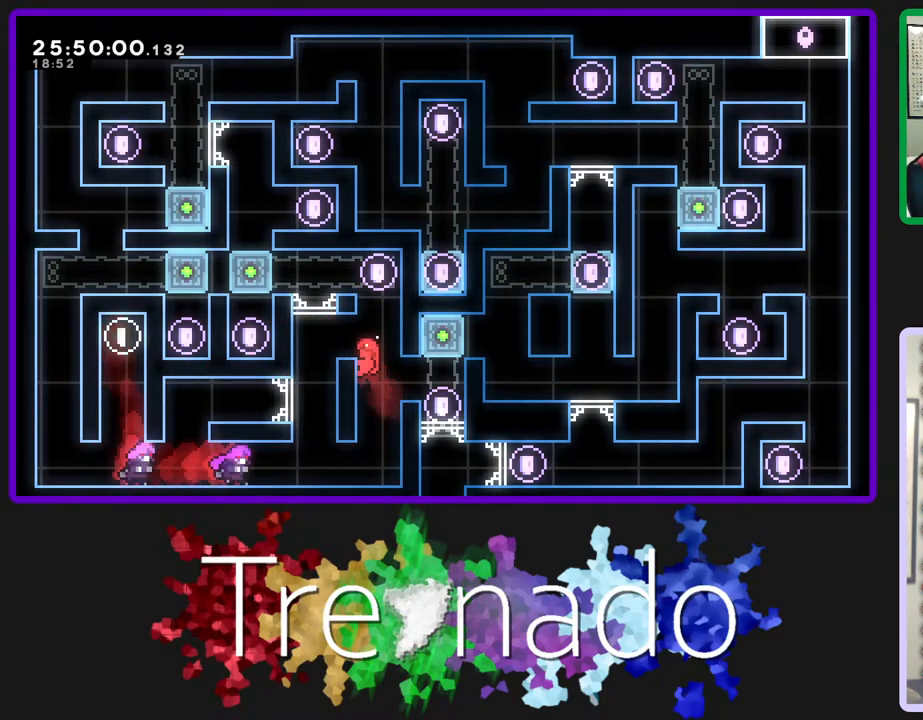
{"dt_ms": 500, "buttons": ["A", "R2"], "left_stick": "center", "right_stick": "center", "events": [[167, "DPAD_UP", "up"], [483, "A", "down"]]}
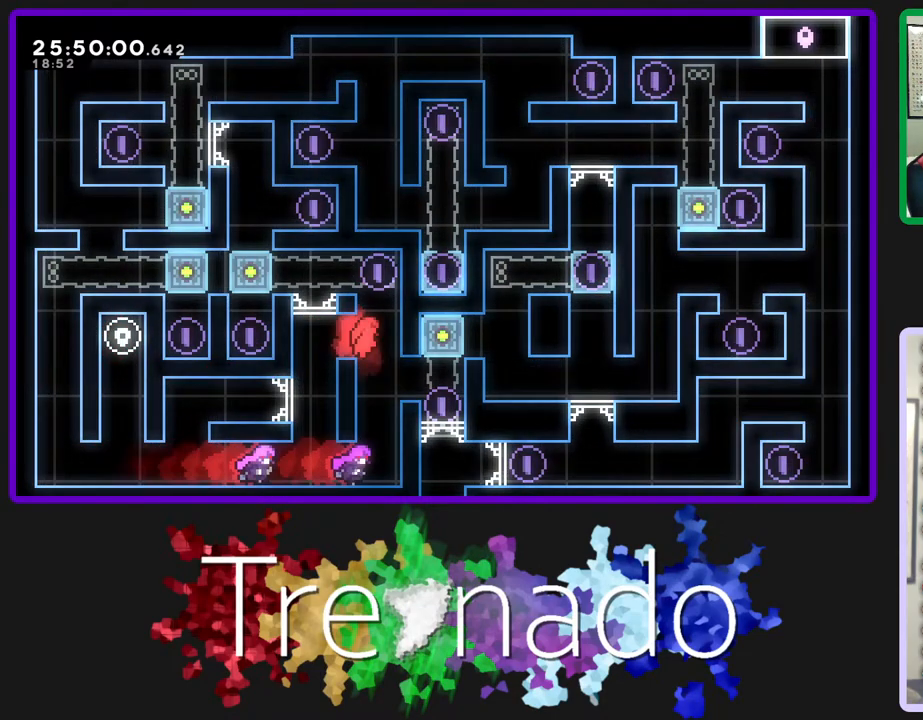
{"dt_ms": 500, "buttons": [], "left_stick": "center", "right_stick": "center", "events": [[267, "A", "up"], [317, "R2", "up"]]}
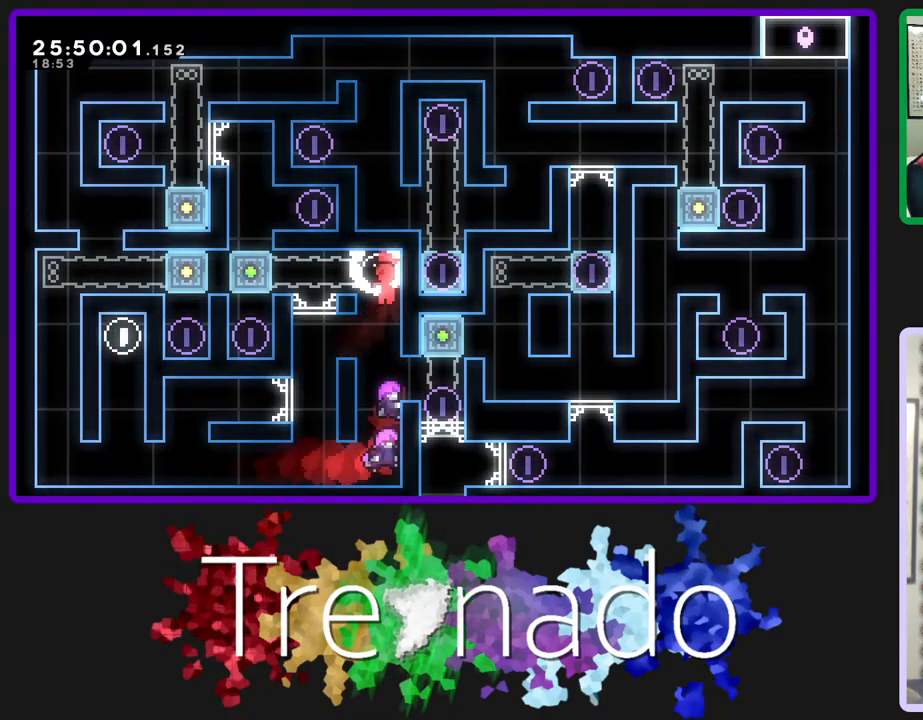
{"dt_ms": 500, "buttons": ["R2"], "left_stick": "center", "right_stick": "center", "events": [[50, "A", "down"], [67, "R2", "down"], [217, "A", "up"], [267, "A", "down"], [400, "A", "up"]]}
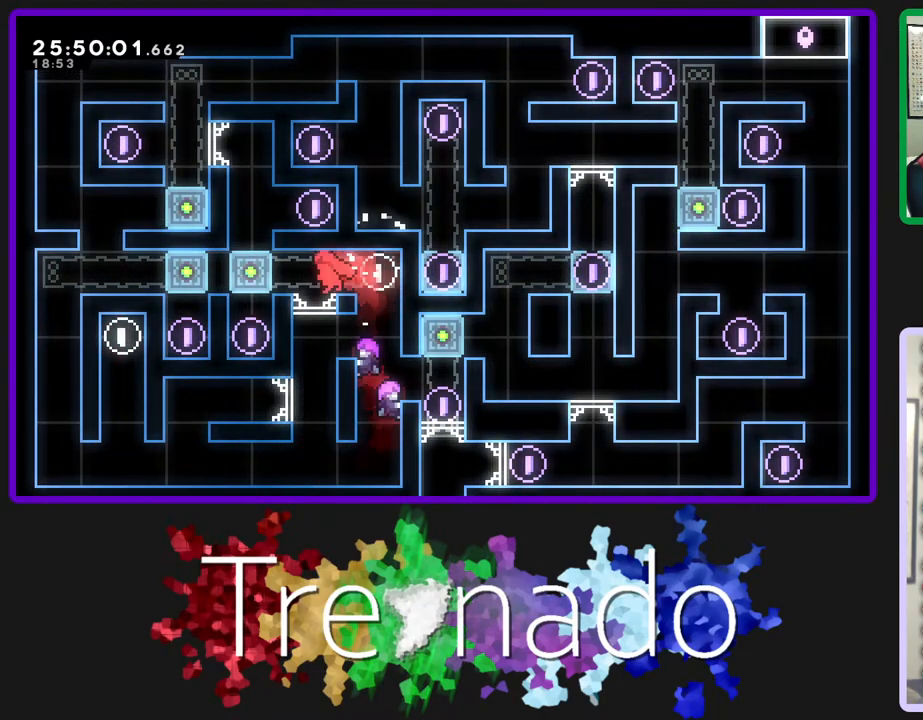
{"dt_ms": 500, "buttons": [], "left_stick": "center", "right_stick": "center", "events": [[17, "R2", "up"]]}
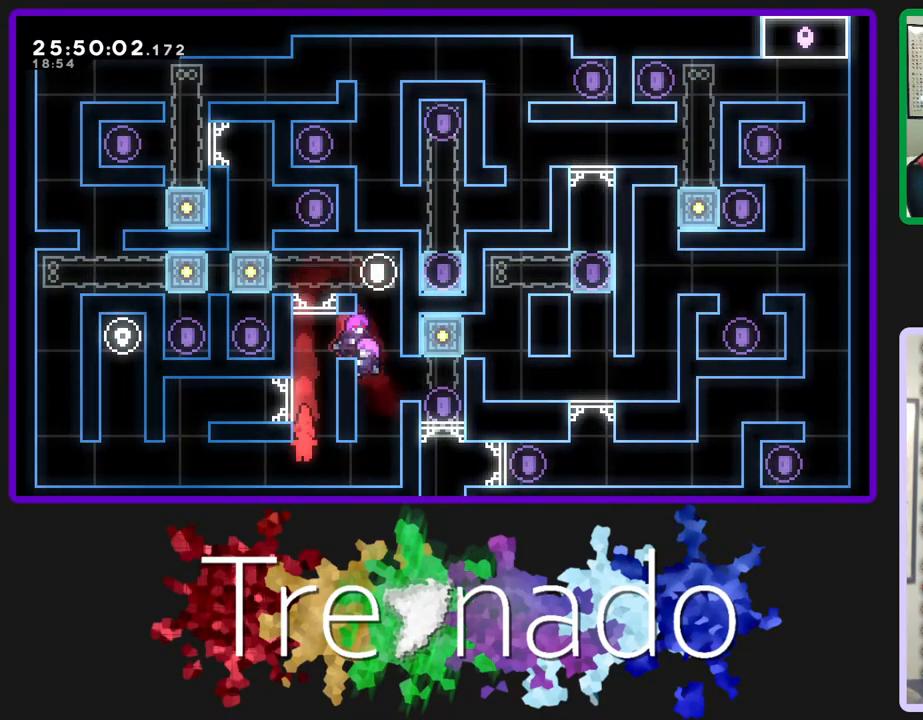
{"dt_ms": 500, "buttons": [], "left_stick": "center", "right_stick": "center", "events": [[300, "L2", "down"], [483, "L2", "up"]]}
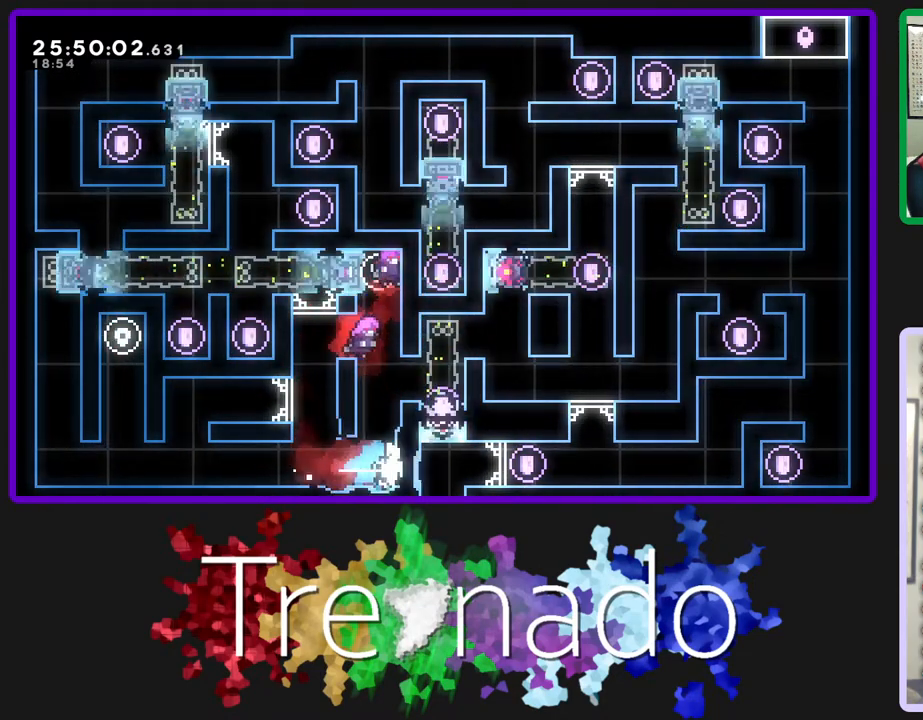
{"dt_ms": 500, "buttons": ["A"], "left_stick": "center", "right_stick": "center", "events": [[117, "A", "down"], [333, "A", "up"], [367, "A", "down"]]}
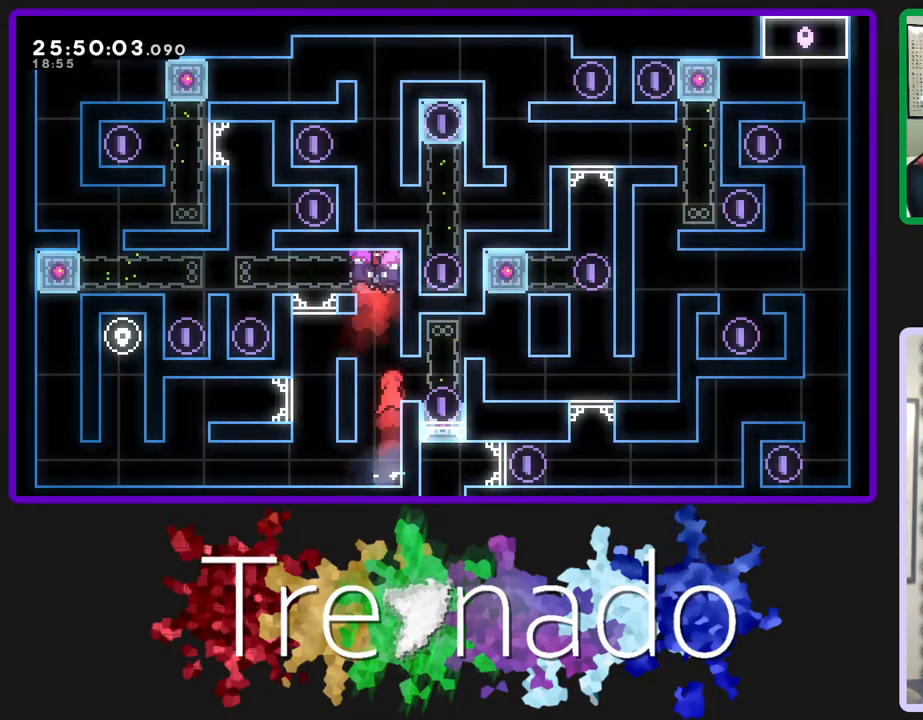
{"dt_ms": 500, "buttons": ["R2"], "left_stick": "center", "right_stick": "center", "events": [[133, "R2", "down"], [167, "A", "up"]]}
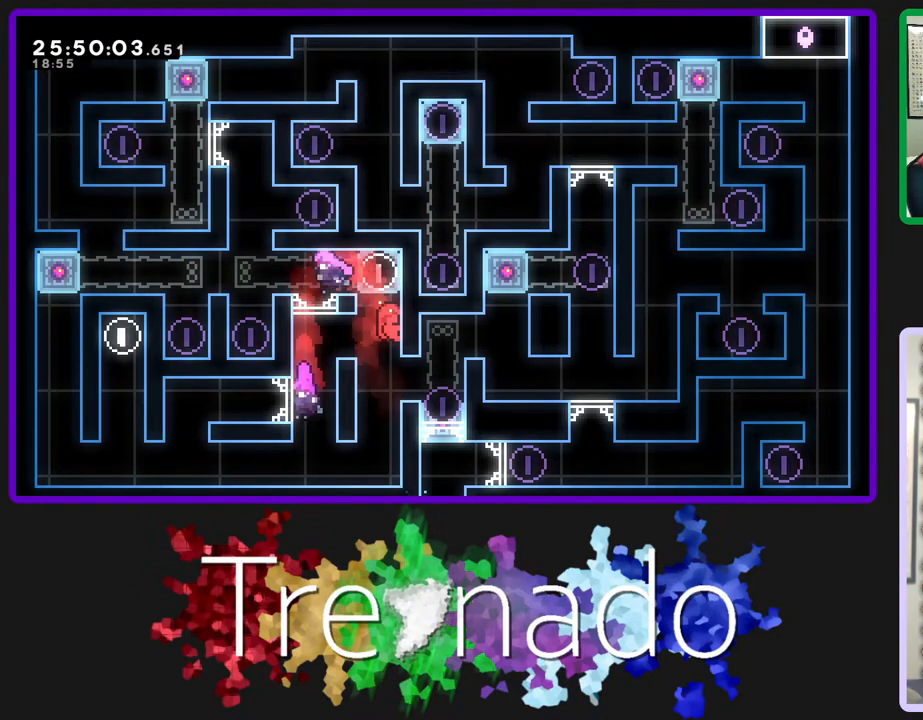
{"dt_ms": 500, "buttons": ["R2"], "left_stick": "center", "right_stick": "center", "events": [[50, "R2", "up"], [383, "R2", "down"]]}
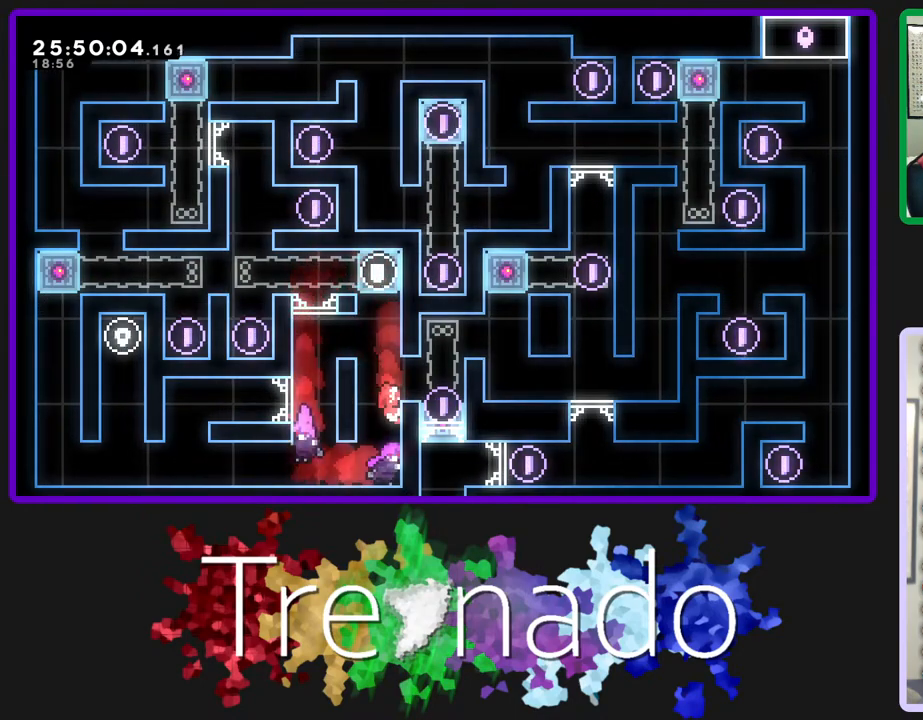
{"dt_ms": 500, "buttons": [], "left_stick": "center", "right_stick": "center", "events": [[150, "A", "down"], [267, "A", "up"], [267, "R2", "up"]]}
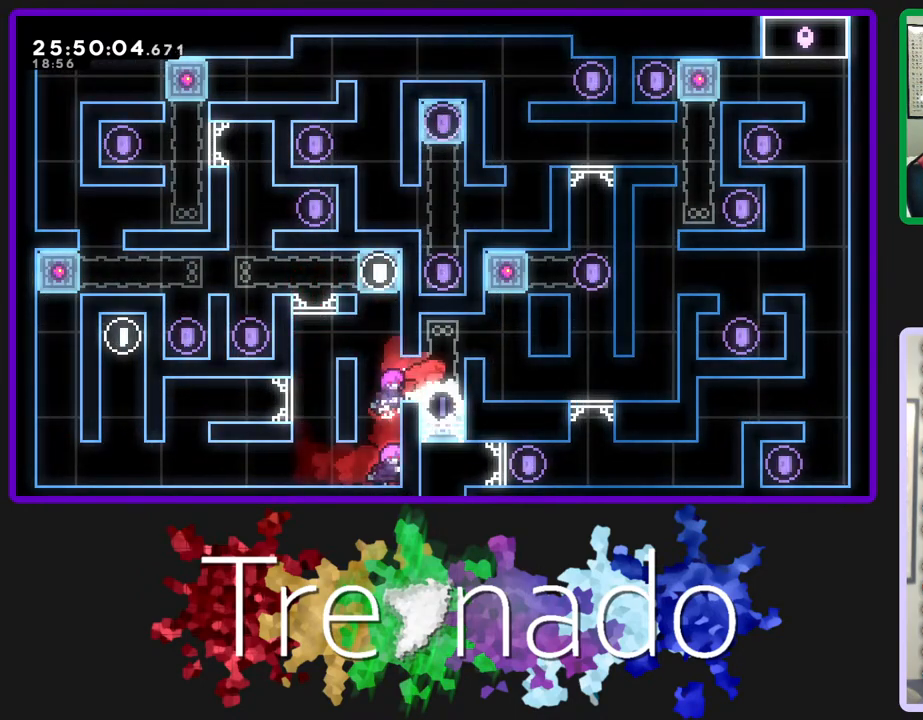
{"dt_ms": 500, "buttons": [], "left_stick": "center", "right_stick": "center", "events": [[267, "A", "down"], [383, "A", "up"]]}
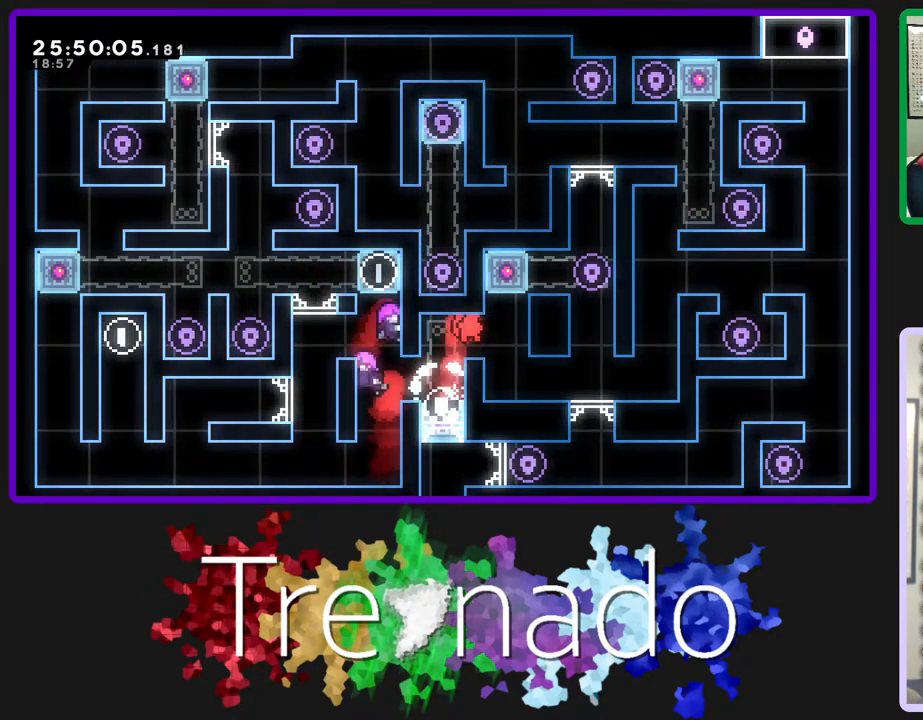
{"dt_ms": 500, "buttons": [], "left_stick": "center", "right_stick": "center", "events": []}
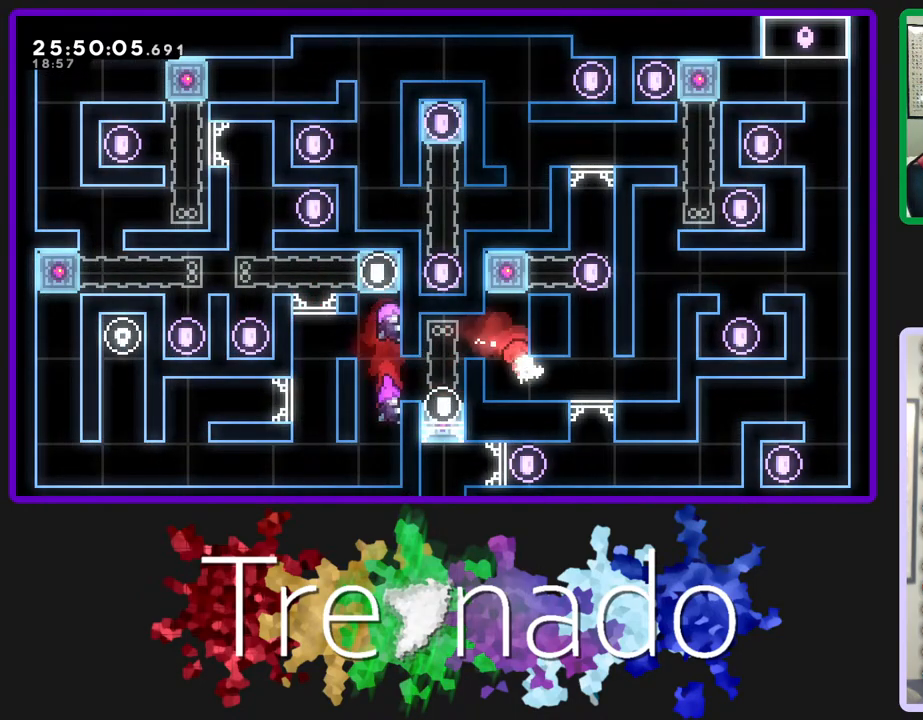
{"dt_ms": 500, "buttons": [], "left_stick": "center", "right_stick": "center", "events": [[83, "A", "down"], [117, "R2", "down"], [333, "A", "up"], [350, "R2", "up"]]}
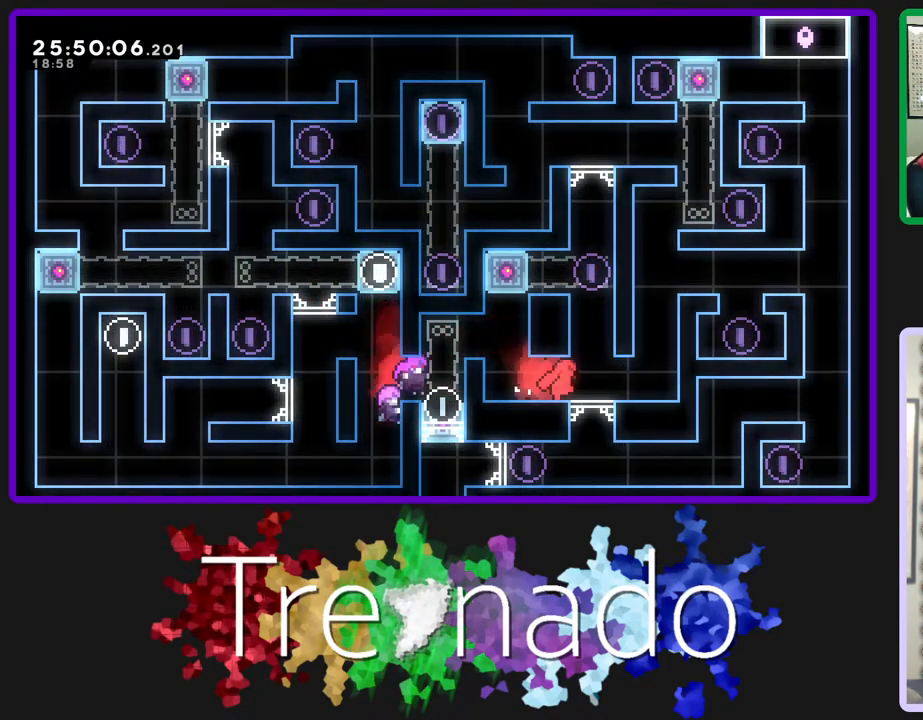
{"dt_ms": 500, "buttons": ["R2"], "left_stick": "center", "right_stick": "center", "events": [[133, "A", "down"], [133, "R2", "down"], [467, "A", "up"]]}
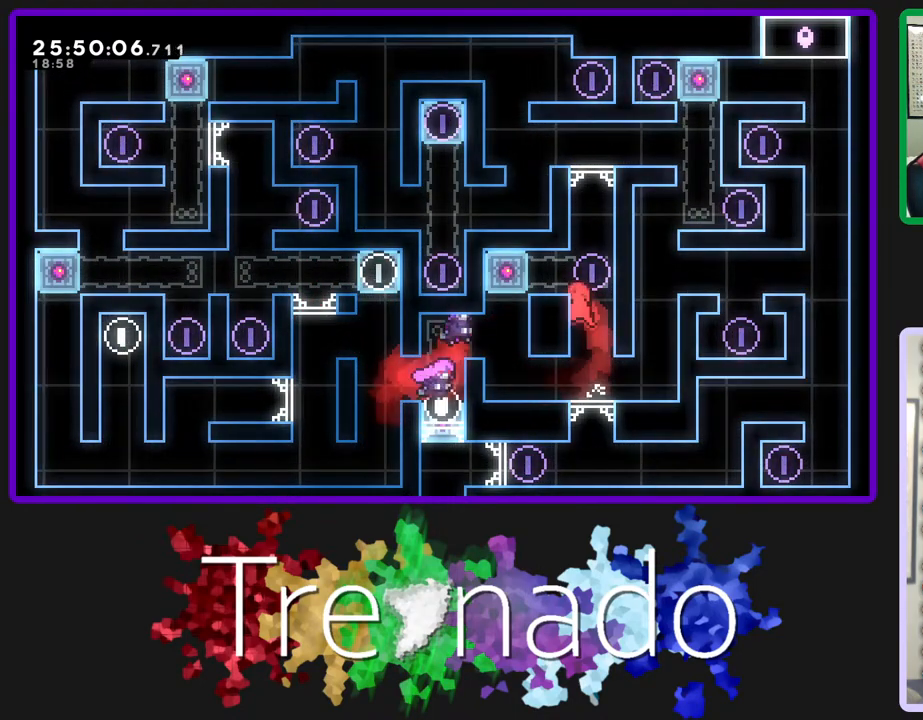
{"dt_ms": 500, "buttons": ["A", "R2"], "left_stick": "center", "right_stick": "center", "events": [[133, "A", "down"], [317, "A", "up"], [367, "A", "down"]]}
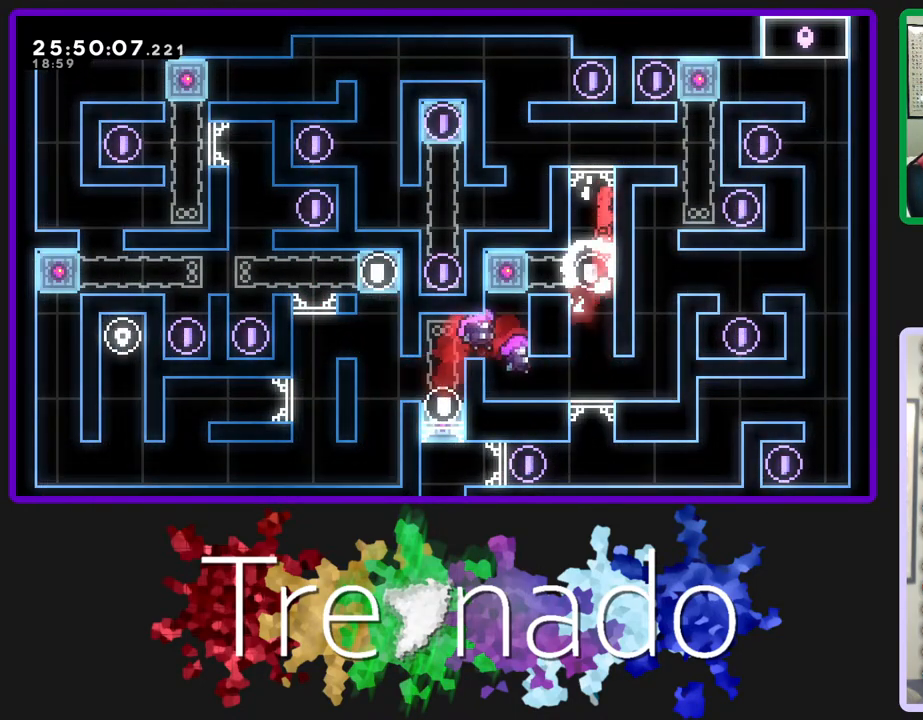
{"dt_ms": 500, "buttons": [], "left_stick": "center", "right_stick": "center", "events": [[33, "A", "up"], [100, "A", "down"], [167, "A", "up"], [417, "R2", "up"]]}
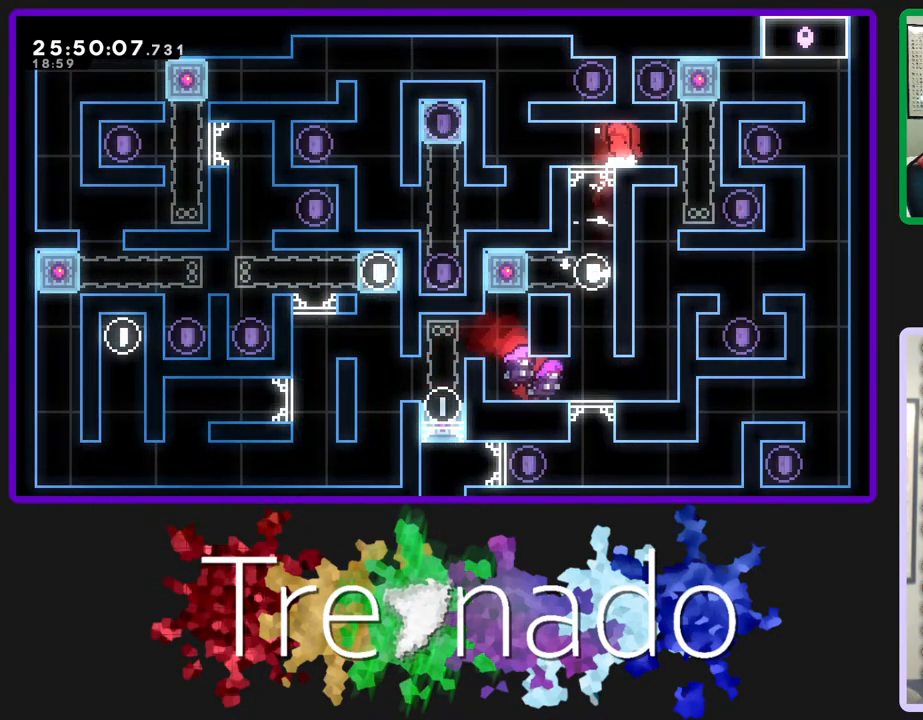
{"dt_ms": 500, "buttons": ["A"], "left_stick": "center", "right_stick": "center", "events": [[267, "A", "down"]]}
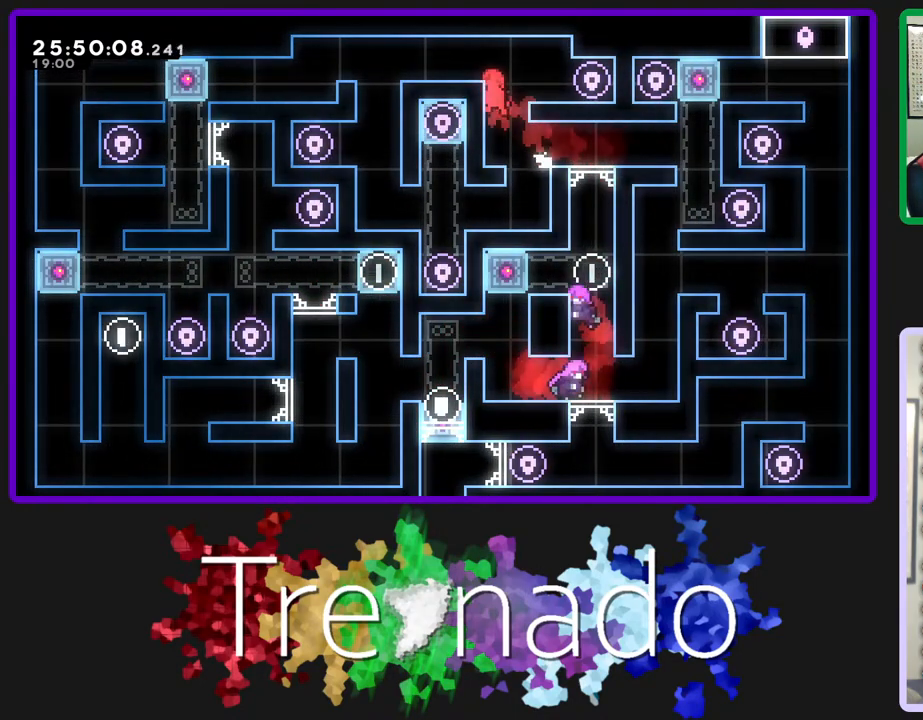
{"dt_ms": 500, "buttons": [], "left_stick": "center", "right_stick": "center", "events": [[83, "R2", "down"], [300, "A", "up"], [417, "R2", "up"]]}
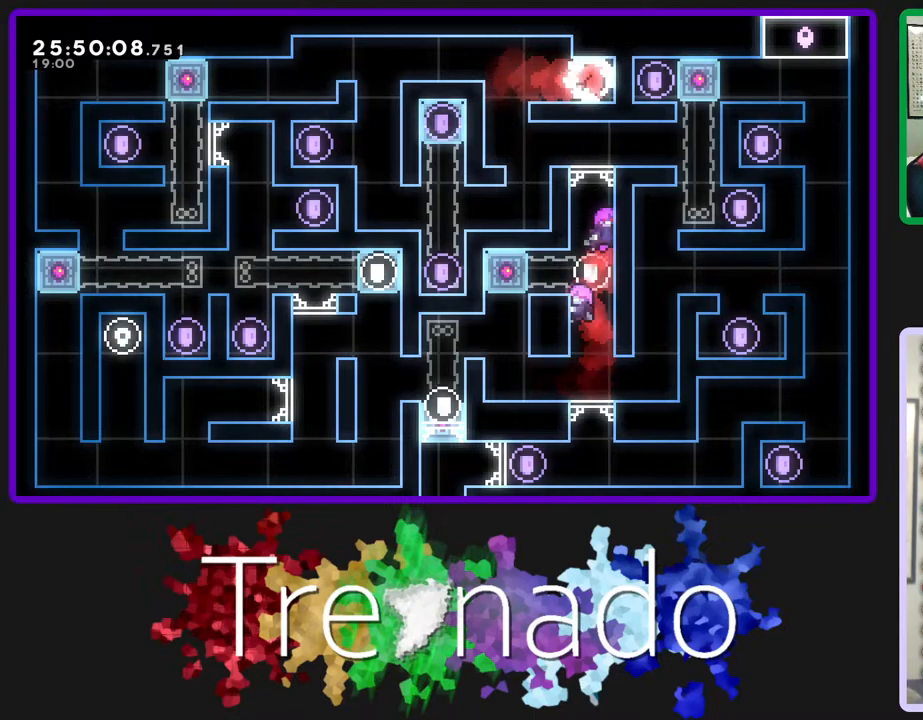
{"dt_ms": 500, "buttons": ["A"], "left_stick": "center", "right_stick": "center", "events": [[467, "A", "down"]]}